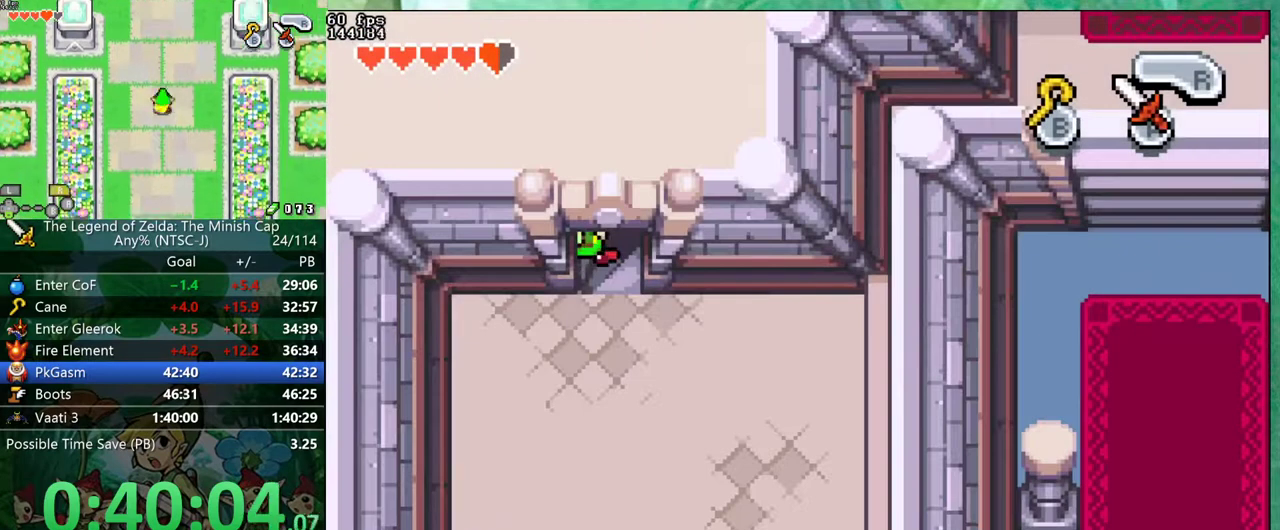
Gameplay with a controller (Nintendo layout); each line is a JSON object with the inputs held at the frame after it. "events" lists button and stick changes between this image and that frame as [ms after this image, input, new state], when the widget could be followed in between. Not read: L3 R3.
{"buttons": ["DPAD_DOWN", "DPAD_RIGHT"], "events": []}
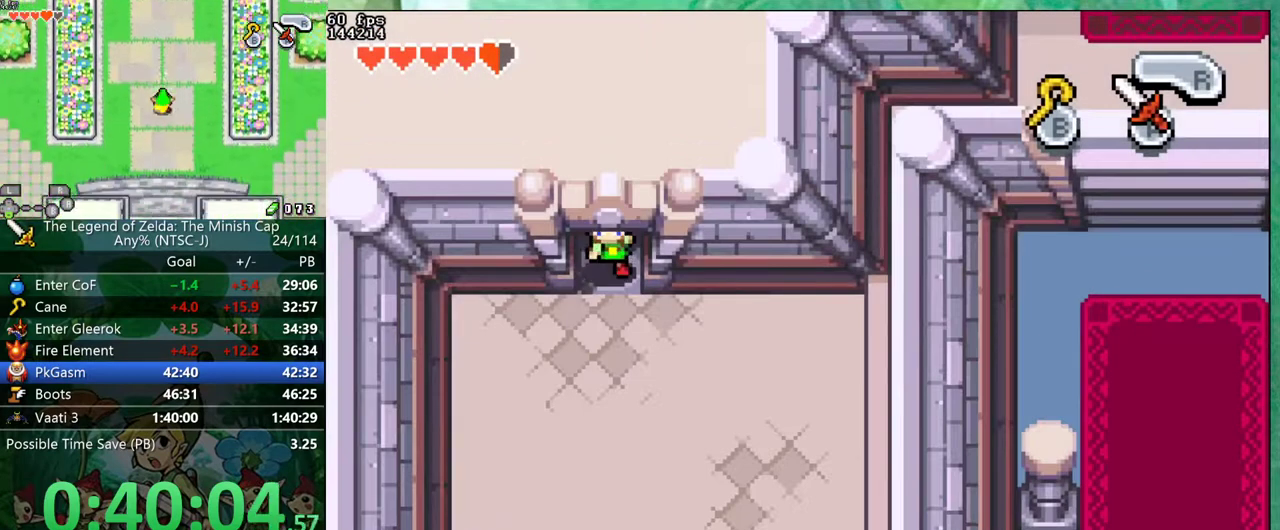
{"buttons": ["DPAD_DOWN", "DPAD_RIGHT"], "events": []}
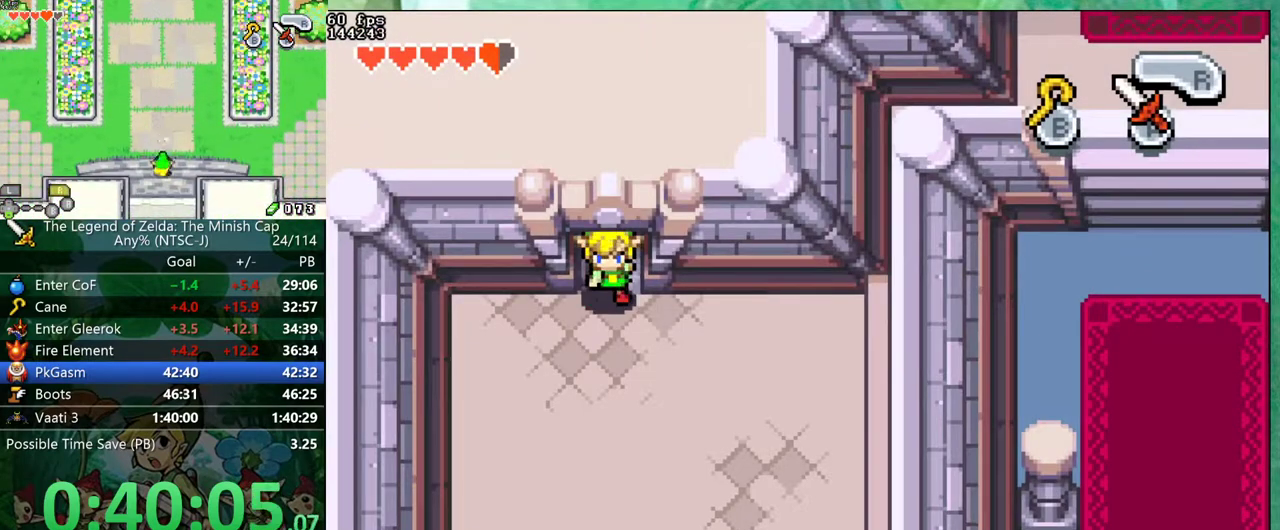
{"buttons": ["DPAD_DOWN", "DPAD_RIGHT"], "events": []}
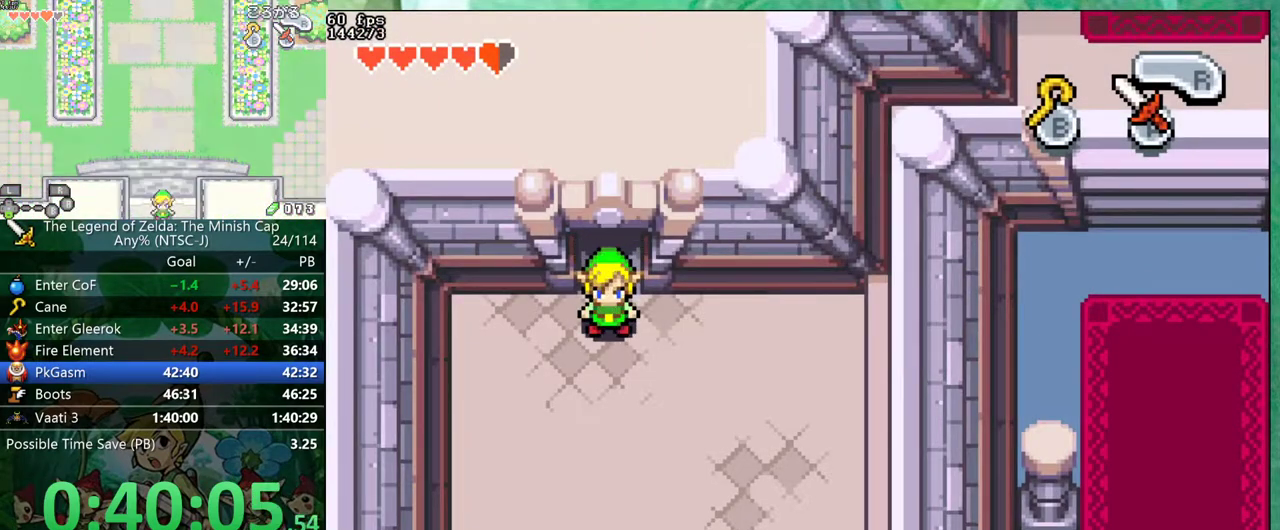
{"buttons": ["DPAD_DOWN", "DPAD_RIGHT"], "events": []}
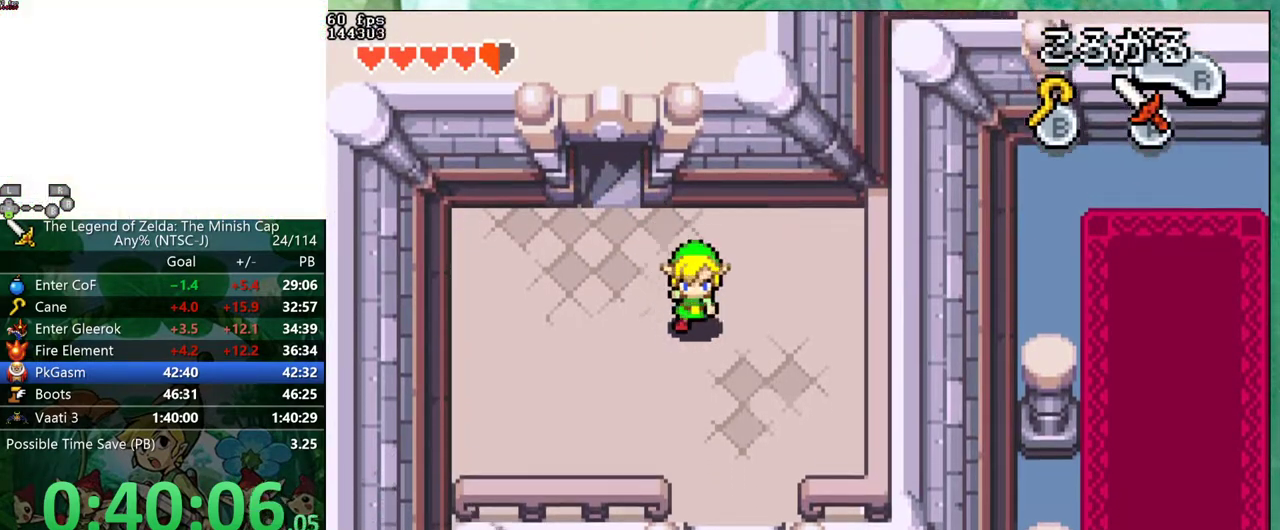
{"buttons": ["DPAD_DOWN", "DPAD_RIGHT"], "events": [[50, "R1", "down"], [150, "R1", "up"]]}
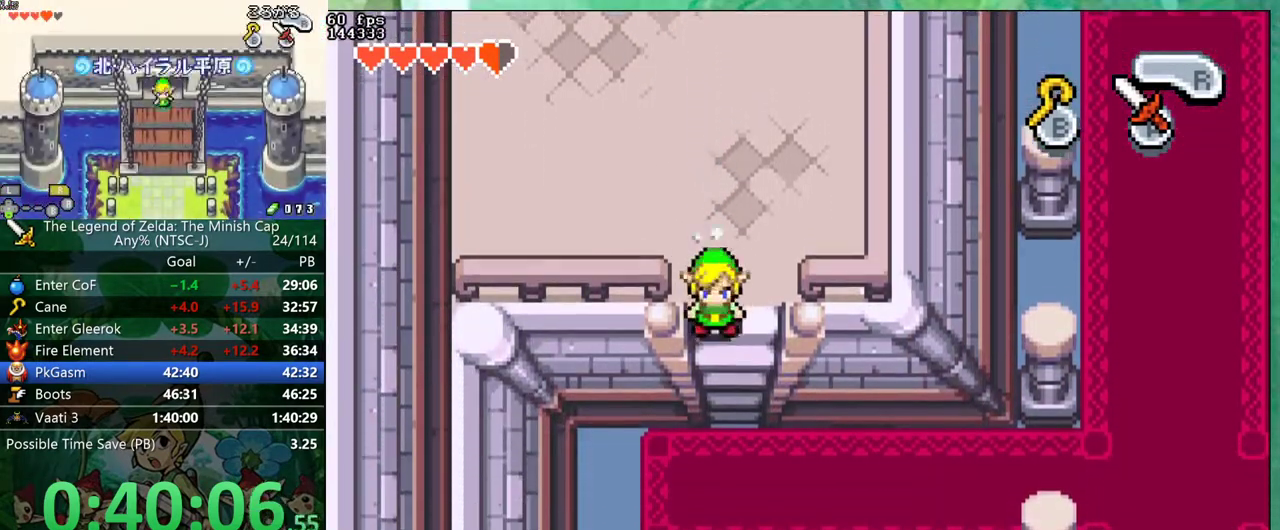
{"buttons": ["DPAD_RIGHT"]}
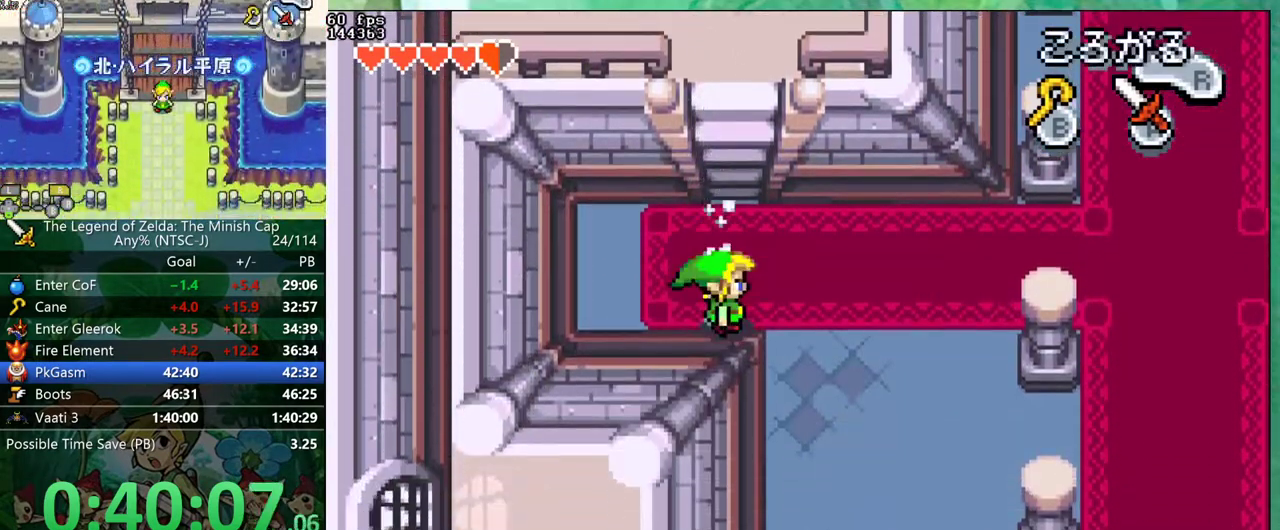
{"buttons": ["R1", "DPAD_DOWN"]}
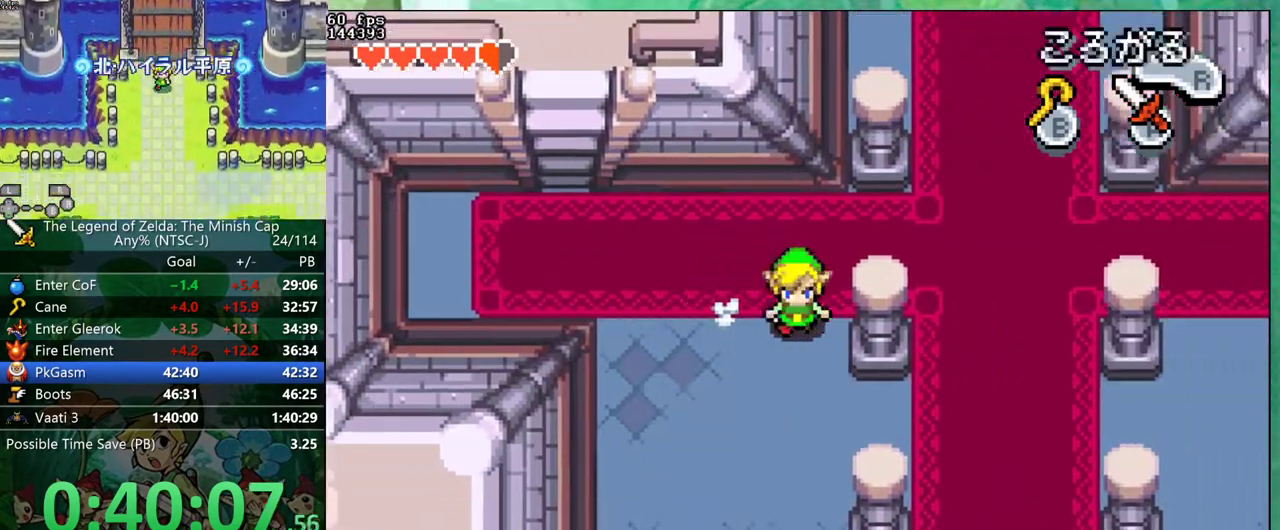
{"buttons": ["R1", "DPAD_DOWN", "DPAD_RIGHT"], "events": [[83, "DPAD_RIGHT", "down"], [83, "R1", "up"], [483, "R1", "down"]]}
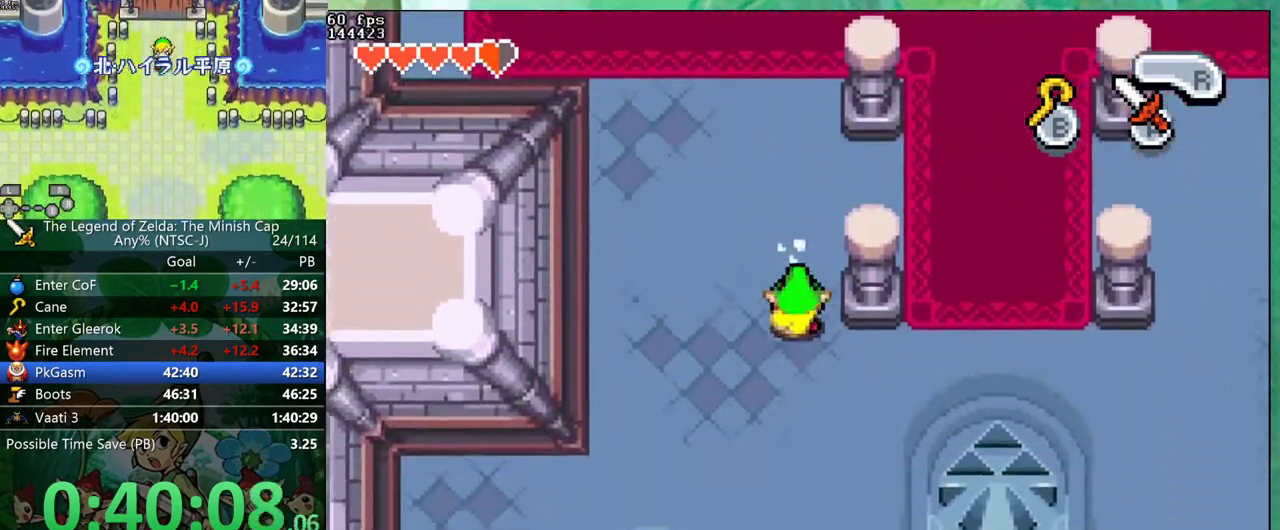
{"buttons": ["DPAD_RIGHT"]}
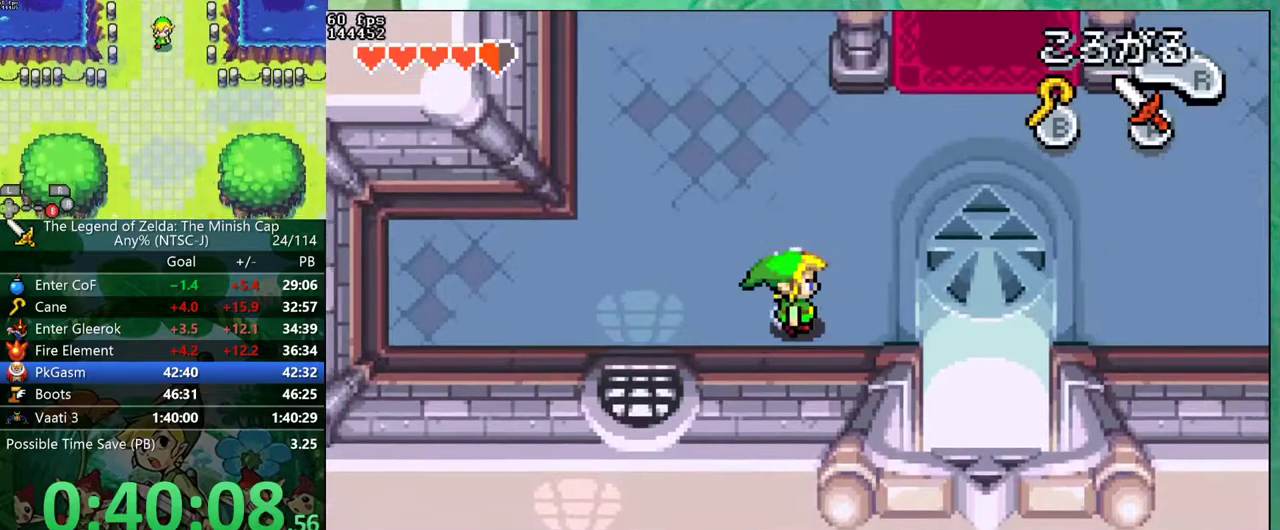
{"buttons": ["R1", "DPAD_DOWN"]}
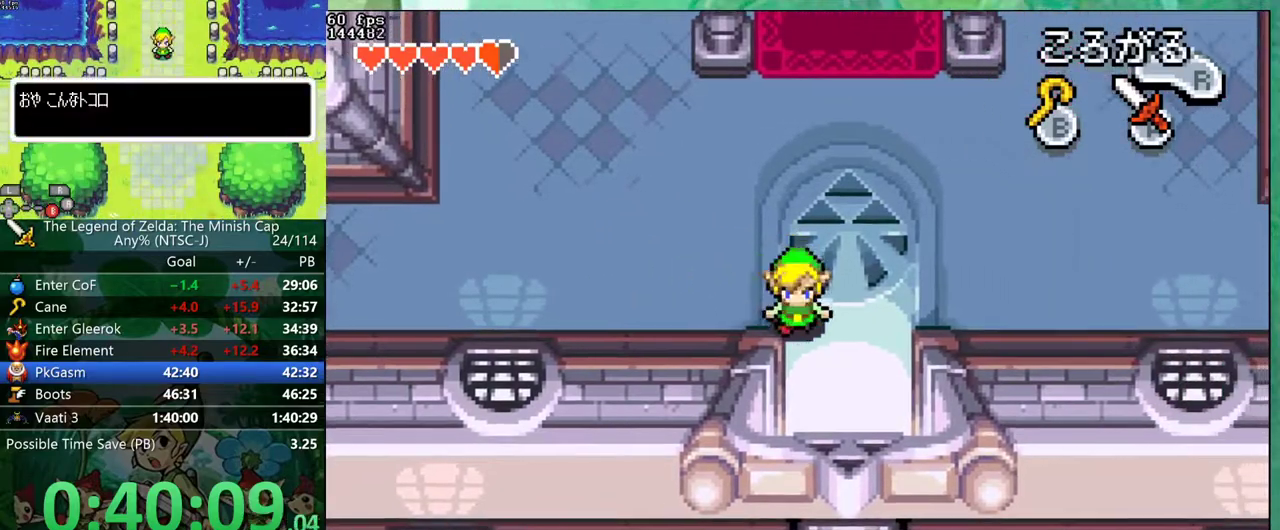
{"buttons": ["DPAD_DOWN"], "events": [[67, "R1", "up"]]}
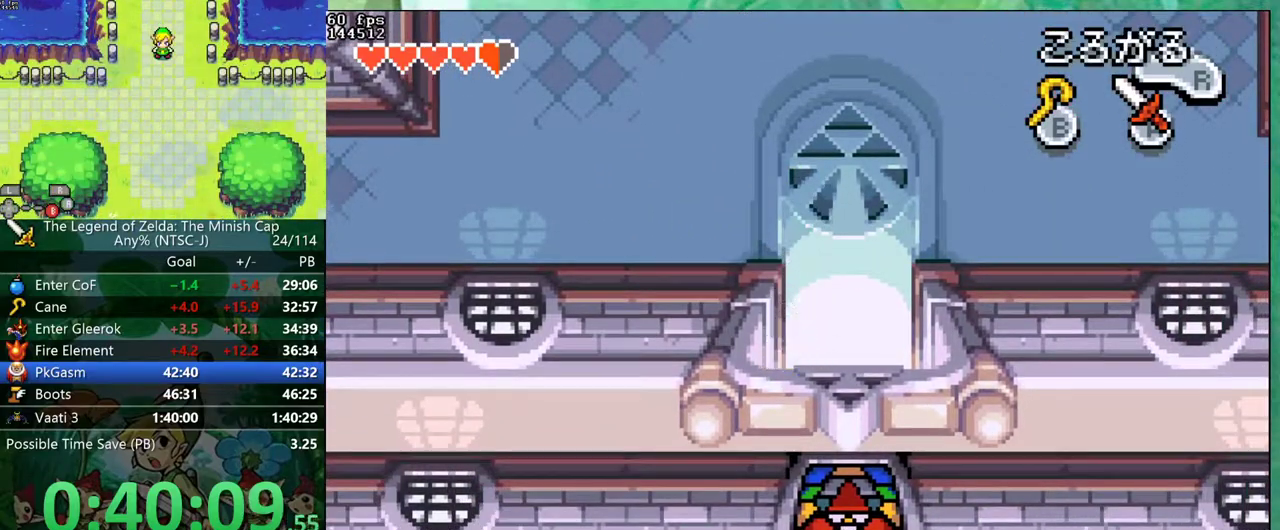
{"buttons": ["DPAD_DOWN"], "events": [[300, "R1", "down"], [367, "R1", "up"]]}
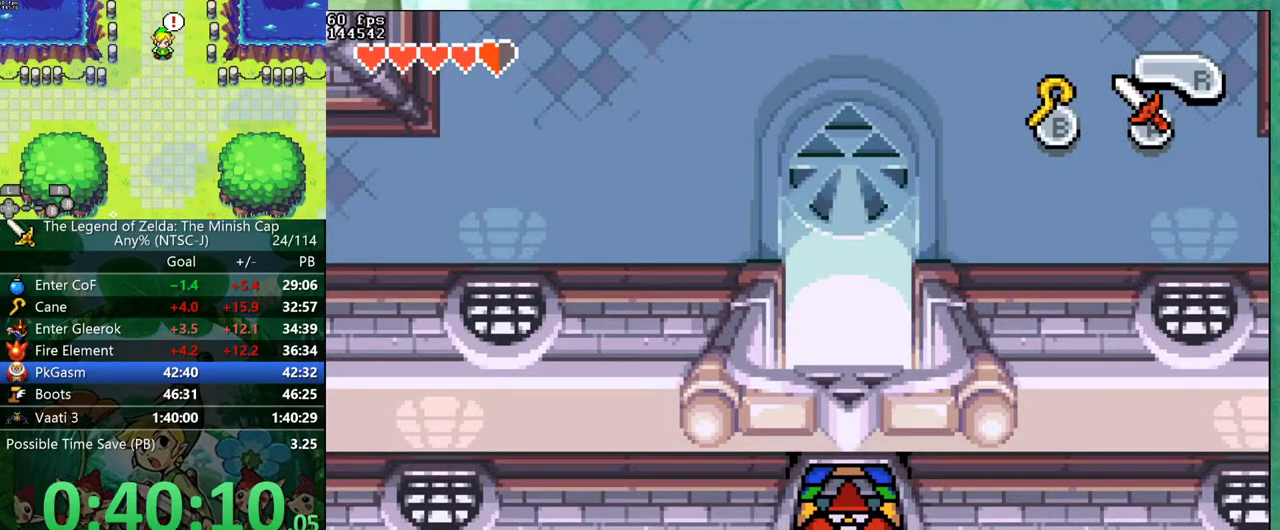
{"buttons": ["DPAD_DOWN"], "events": []}
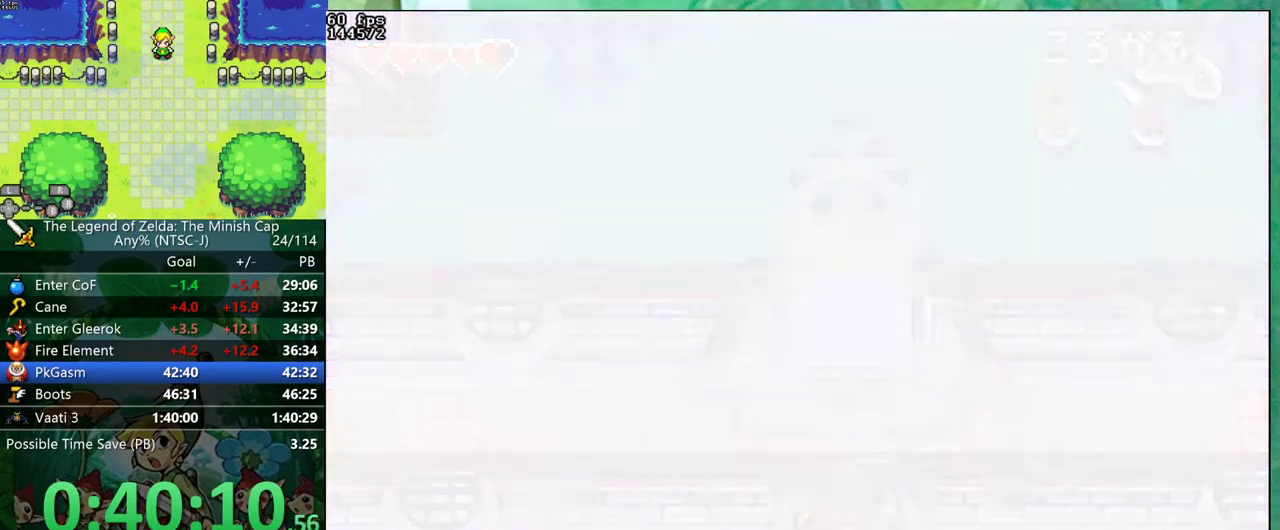
{"buttons": ["DPAD_DOWN"], "events": []}
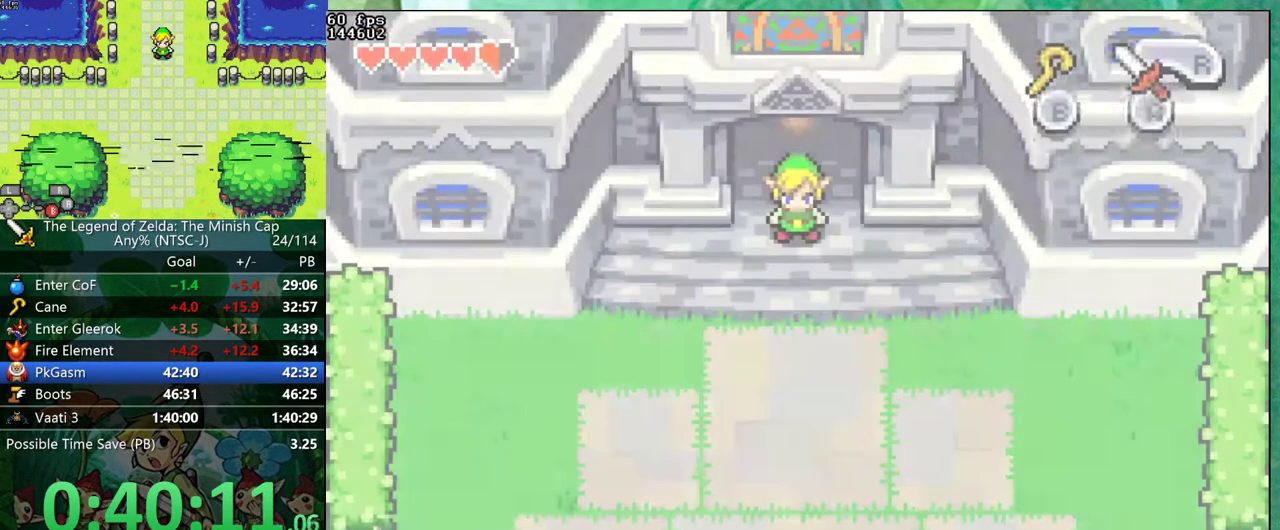
{"buttons": ["DPAD_DOWN"], "events": [[250, "R1", "down"], [317, "R1", "up"]]}
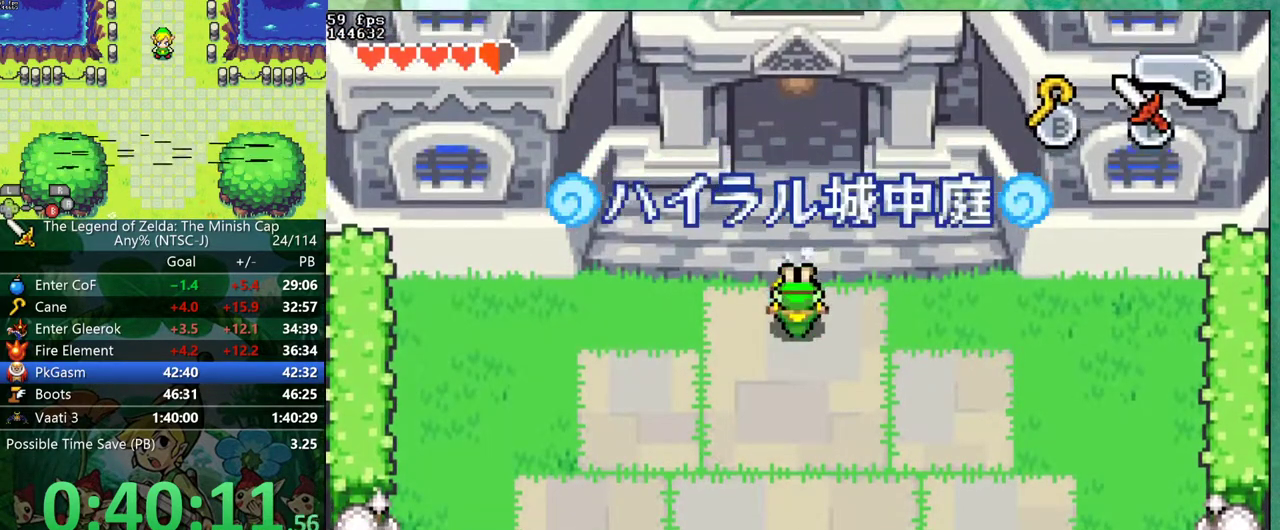
{"buttons": ["DPAD_DOWN"], "events": [[233, "R1", "down"], [317, "R1", "up"]]}
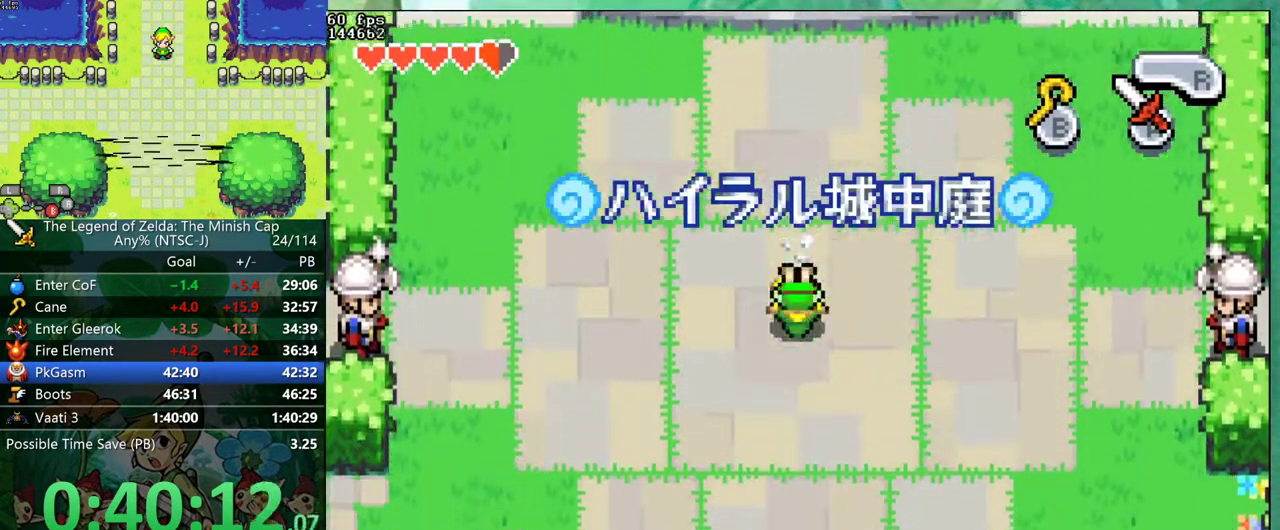
{"buttons": ["DPAD_DOWN"], "events": [[217, "R1", "down"], [317, "R1", "up"]]}
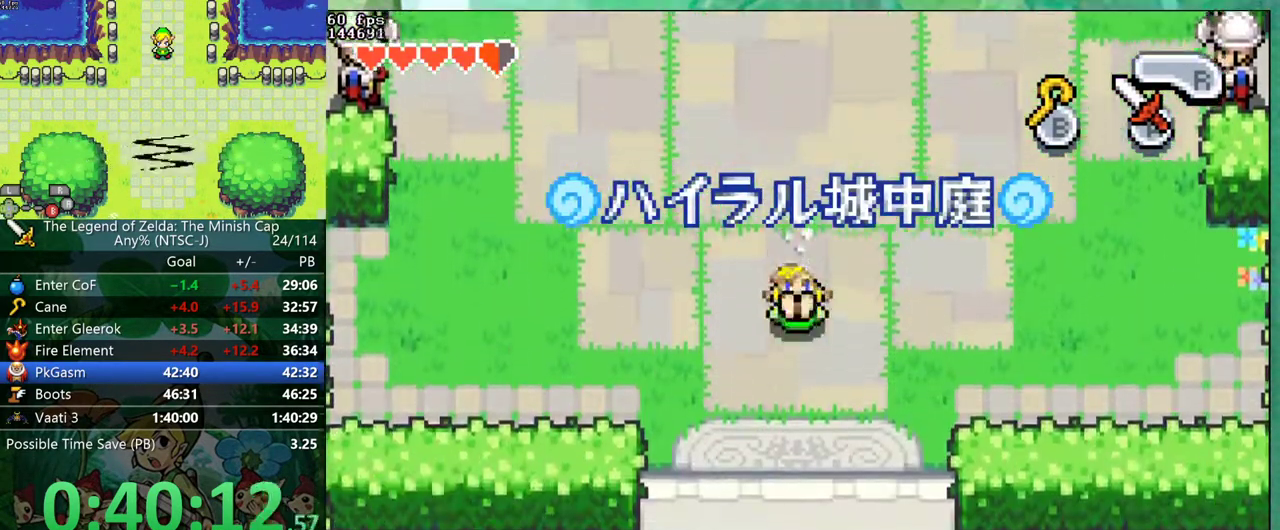
{"buttons": ["DPAD_DOWN"], "events": [[183, "R1", "down"], [267, "R1", "up"]]}
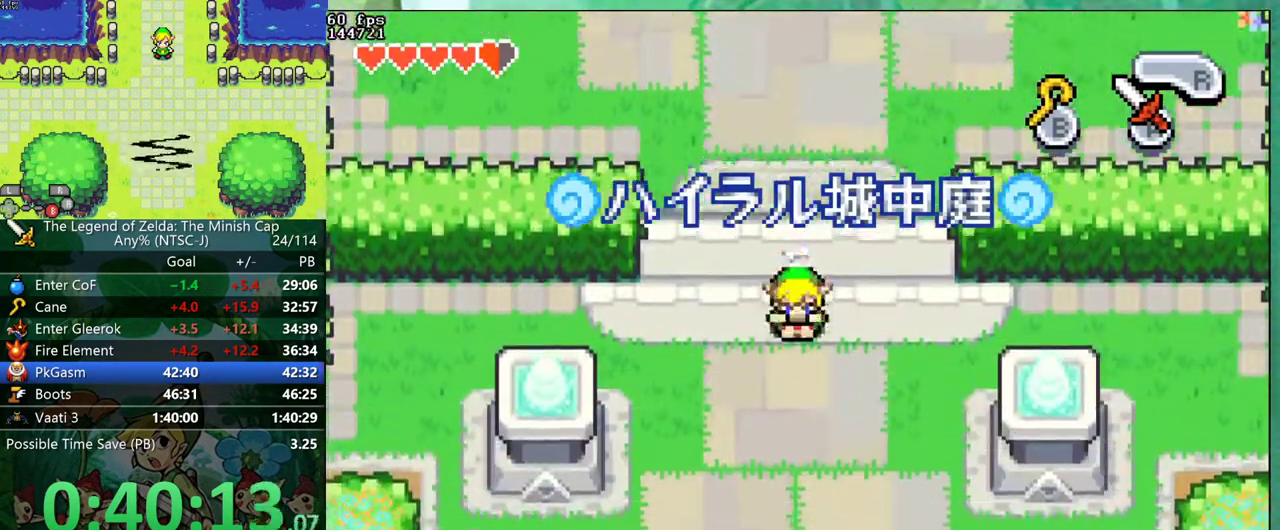
{"buttons": ["DPAD_DOWN"], "events": [[183, "R1", "down"], [250, "R1", "up"]]}
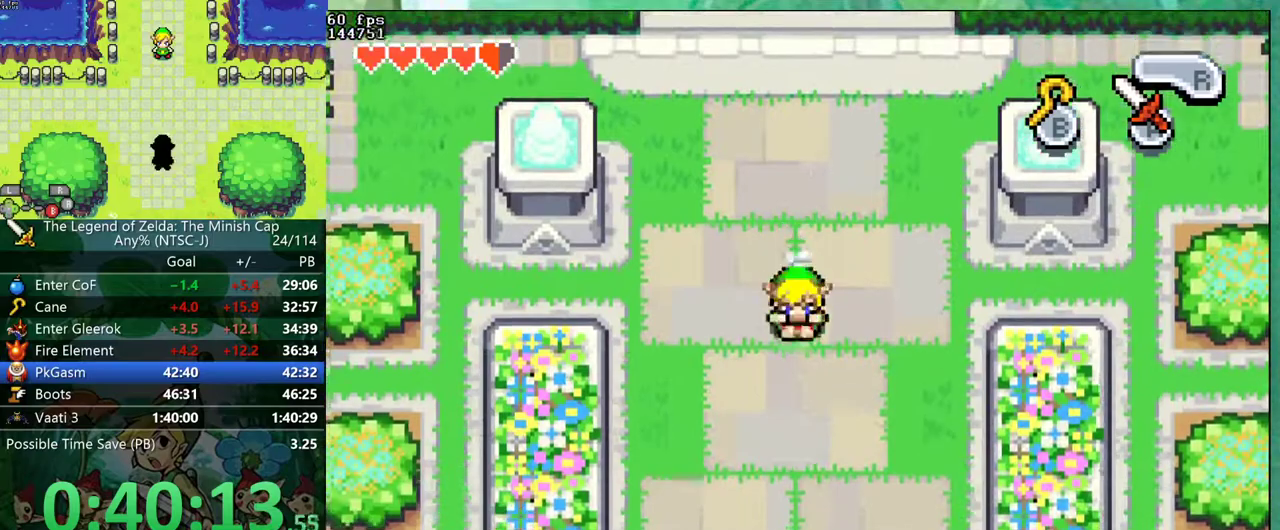
{"buttons": ["DPAD_DOWN"], "events": [[150, "R1", "down"], [233, "R1", "up"]]}
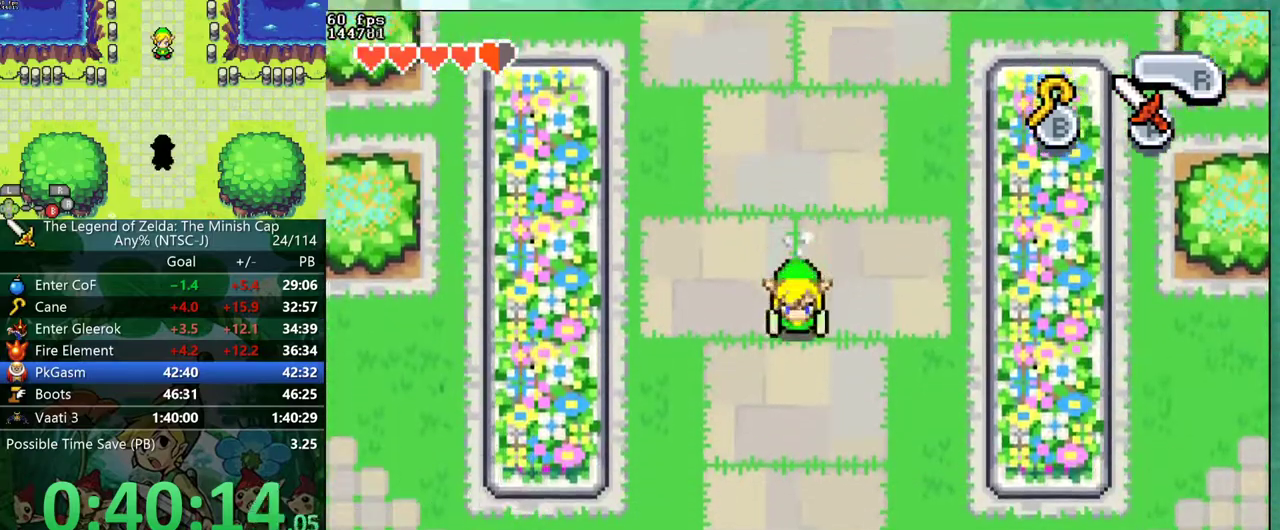
{"buttons": ["DPAD_DOWN"], "events": [[133, "R1", "down"], [217, "R1", "up"]]}
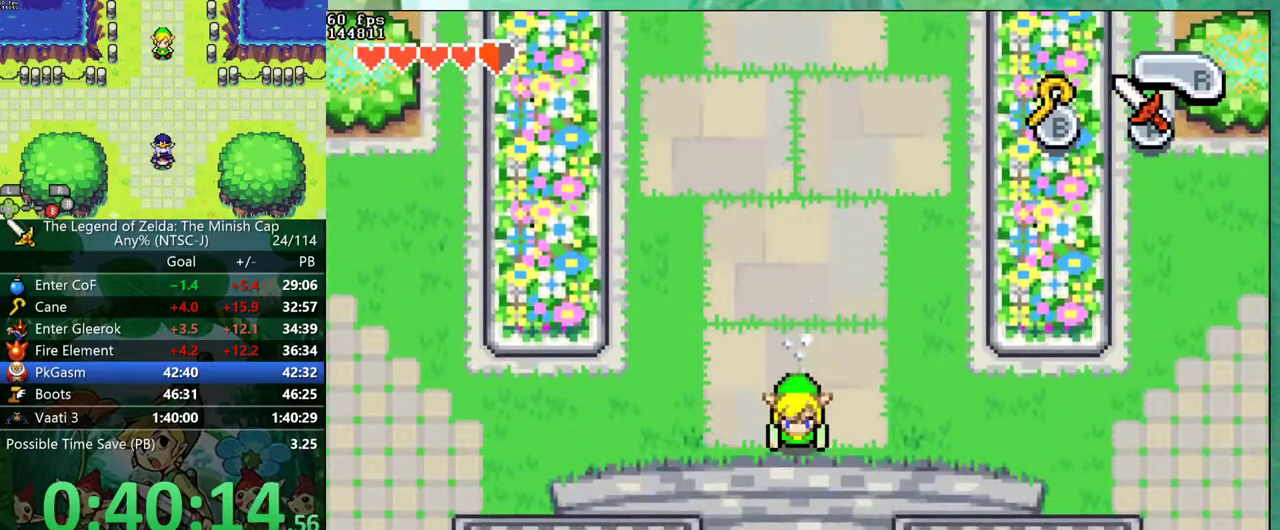
{"buttons": ["DPAD_DOWN"], "events": [[133, "R1", "down"], [200, "R1", "up"]]}
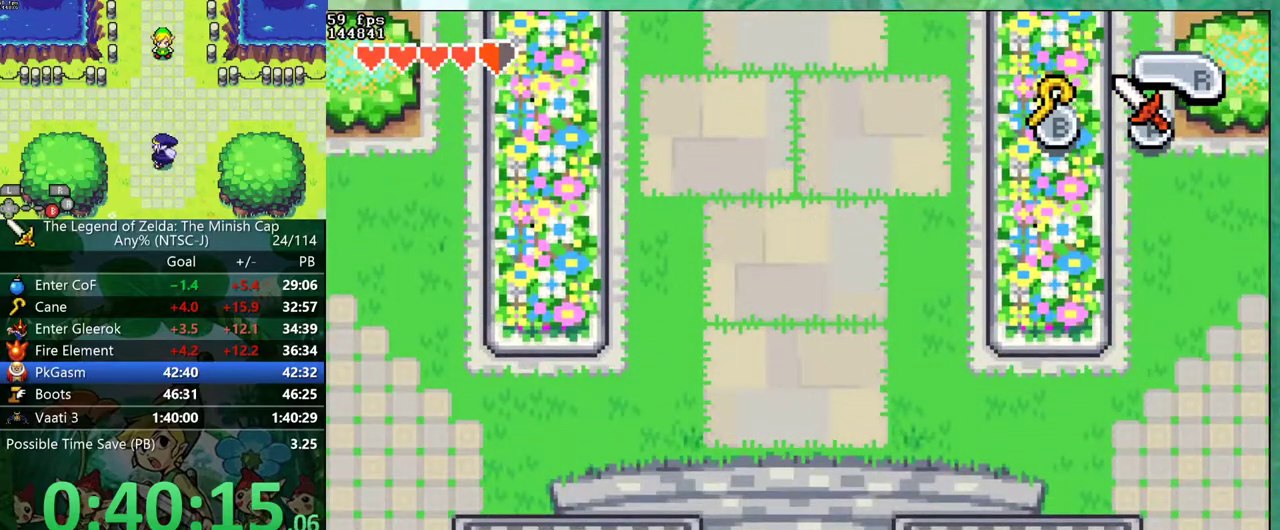
{"buttons": ["DPAD_DOWN", "DPAD_LEFT"]}
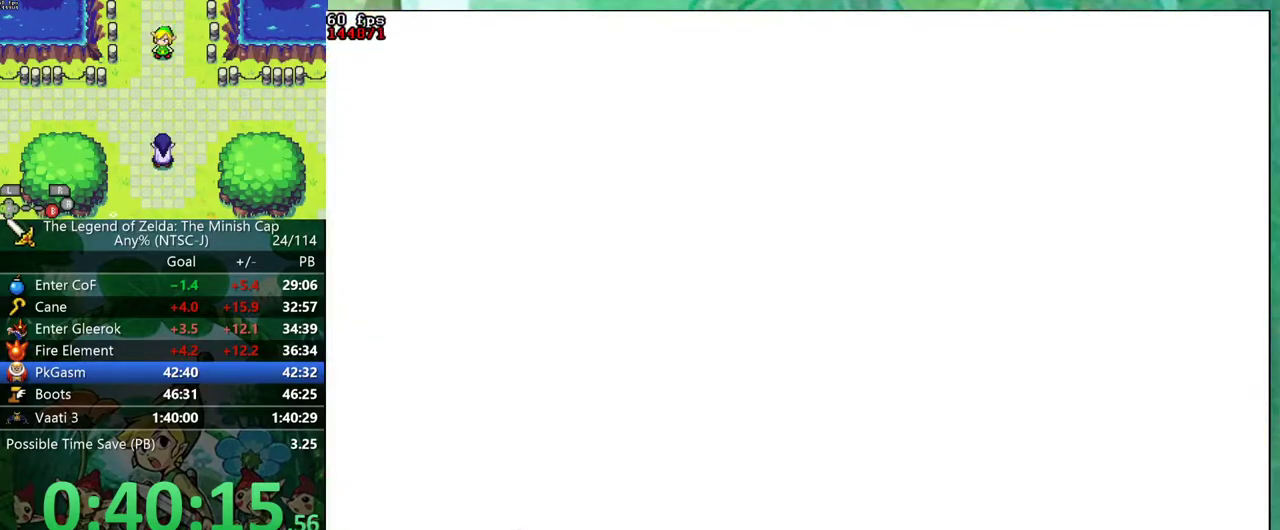
{"buttons": ["DPAD_DOWN"]}
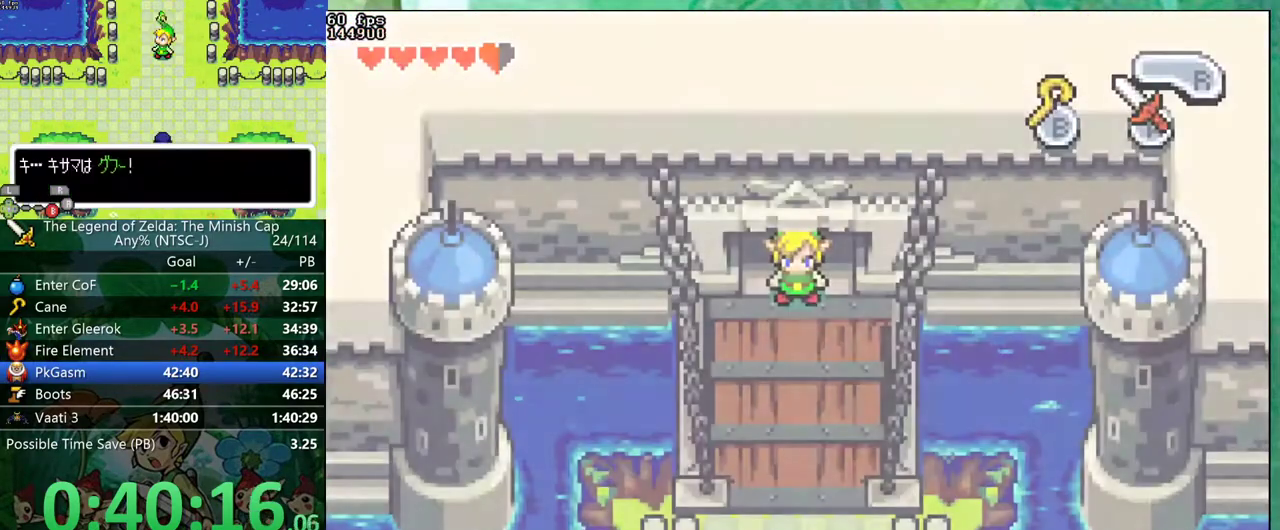
{"buttons": ["DPAD_DOWN"], "events": [[50, "R1", "down"], [267, "R1", "up"]]}
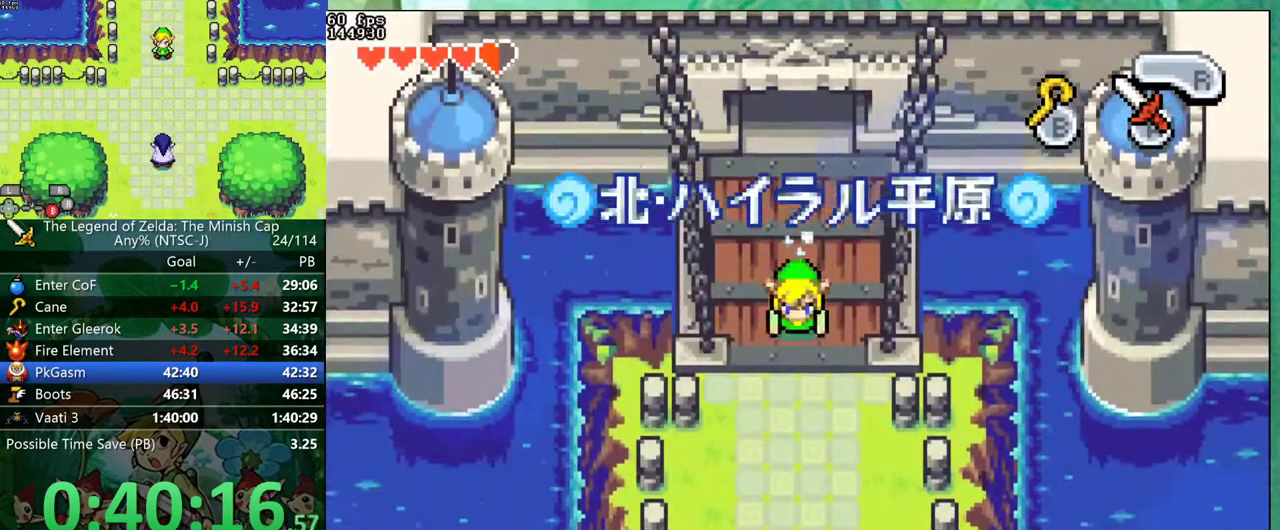
{"buttons": ["DPAD_DOWN"], "events": [[150, "R1", "down"], [250, "R1", "up"]]}